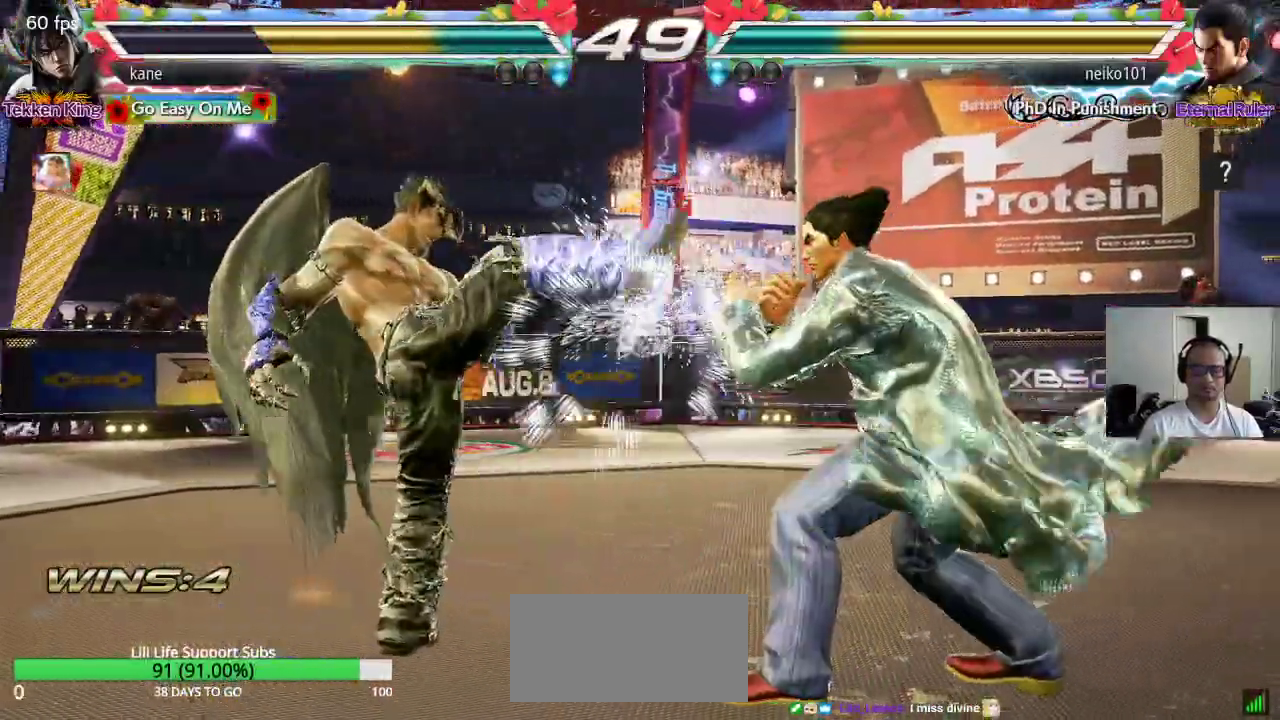
Gameplay with a controller (arcade stick); each line is a JSON object with the inputs held at the frame after it. "events" lists button and stick changes between this image and that frame as [ms after this image, input, new state], when the widget could be followed in between. Not read: L3 R3.
{"buttons": [], "left_stick": "center", "events": [[67, "left_stick", "down"], [100, "CIRCLE", "down"], [150, "CIRCLE", "up"], [167, "left_stick", "center"]]}
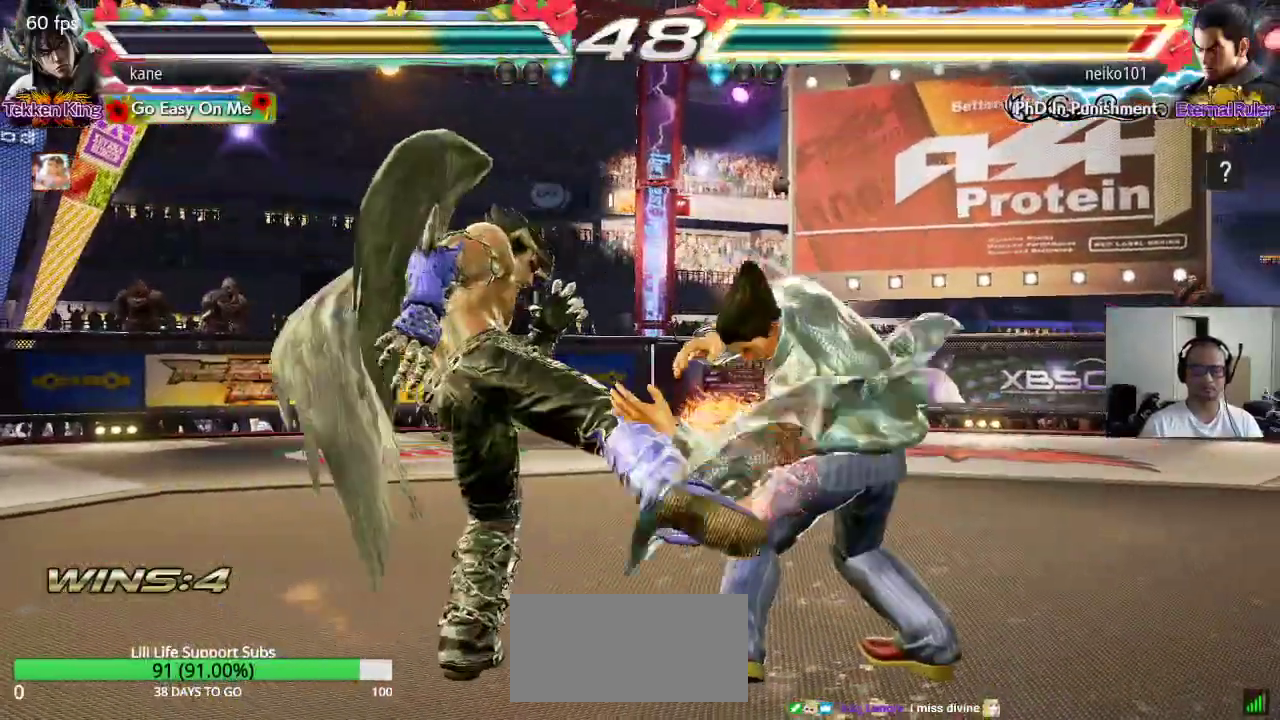
{"buttons": [], "left_stick": "left", "events": [[383, "left_stick", "left"], [450, "left_stick", "center"], [500, "left_stick", "left"]]}
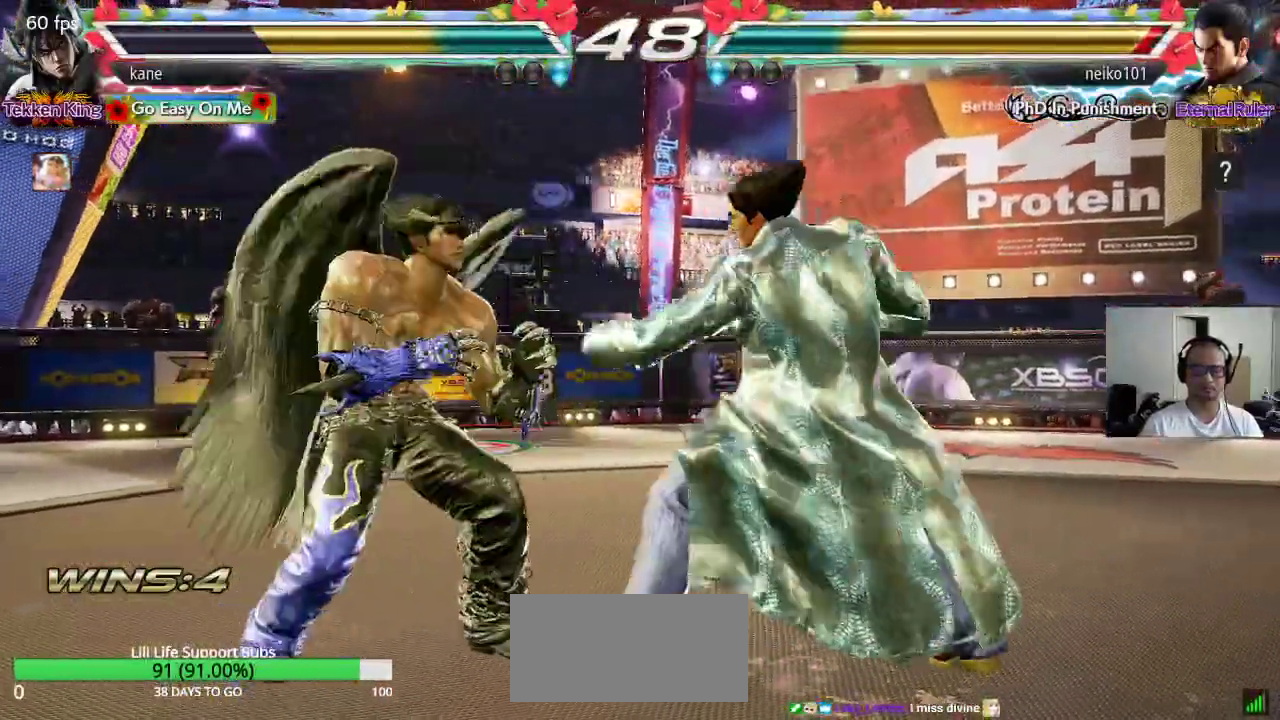
{"buttons": [], "left_stick": "left", "events": [[367, "left_stick", "center"], [483, "left_stick", "left"]]}
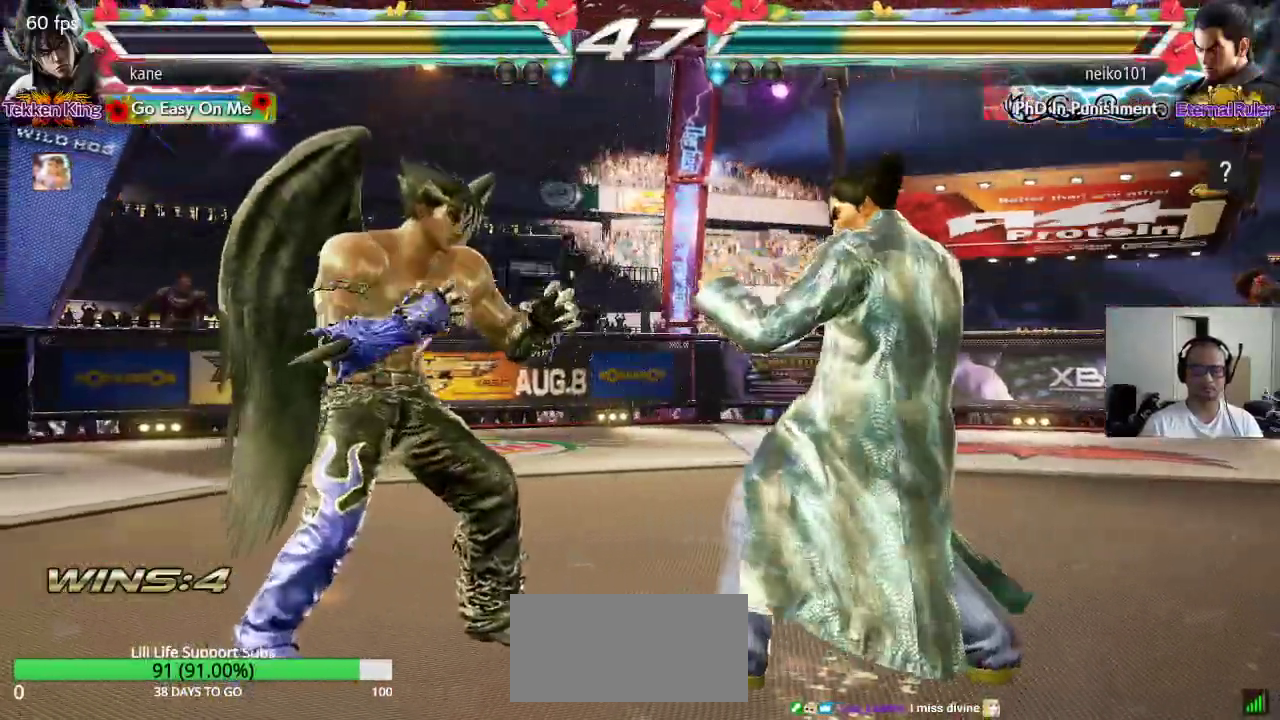
{"buttons": [], "left_stick": "down", "events": [[217, "left_stick", "center"], [283, "left_stick", "left"], [450, "left_stick", "down"]]}
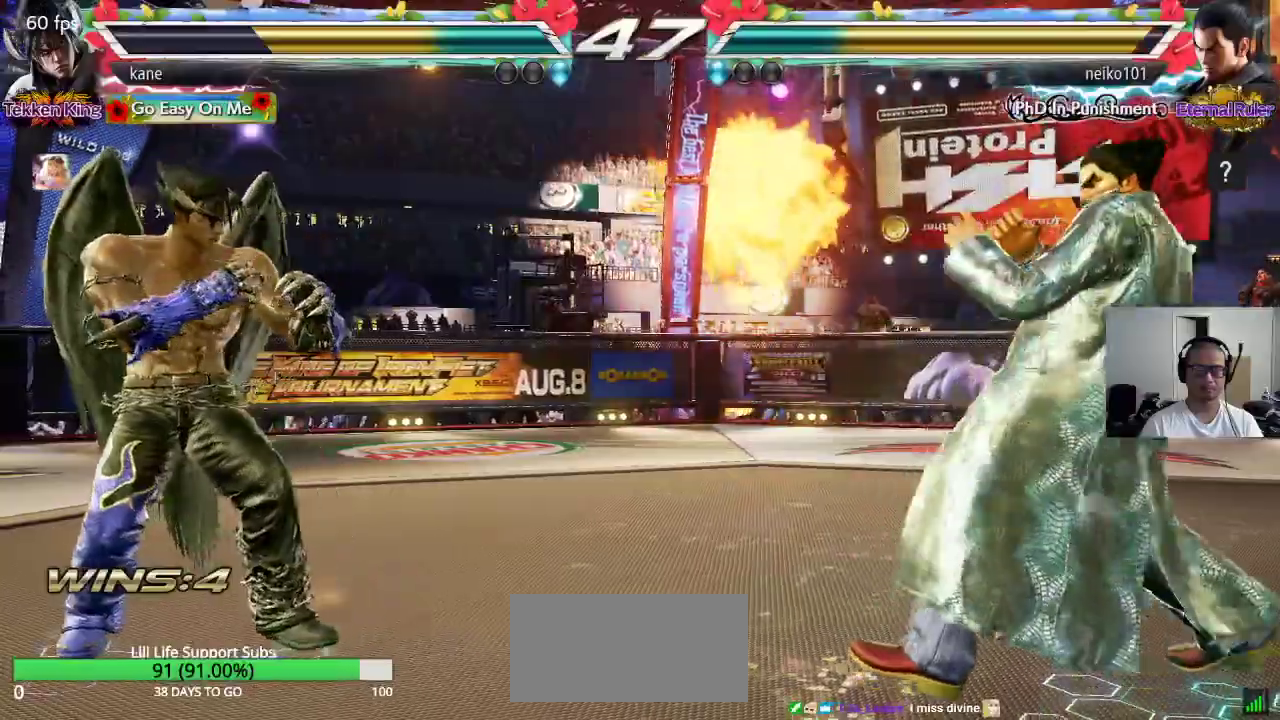
{"buttons": [], "left_stick": "left", "events": [[17, "left_stick", "center"], [200, "left_stick", "right"], [267, "left_stick", "center"], [317, "left_stick", "right"], [450, "left_stick", "left"]]}
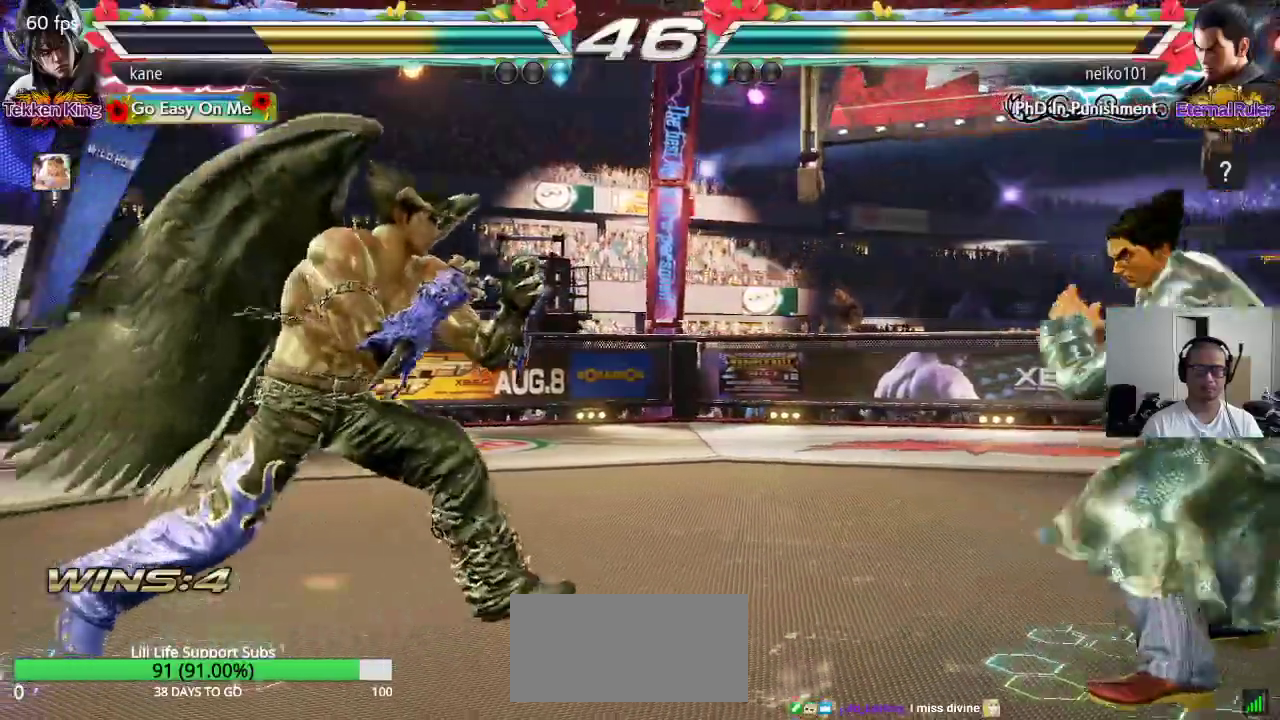
{"buttons": [], "left_stick": "center", "events": [[17, "left_stick", "center"], [67, "left_stick", "left"], [183, "left_stick", "center"], [267, "left_stick", "down"], [350, "left_stick", "center"]]}
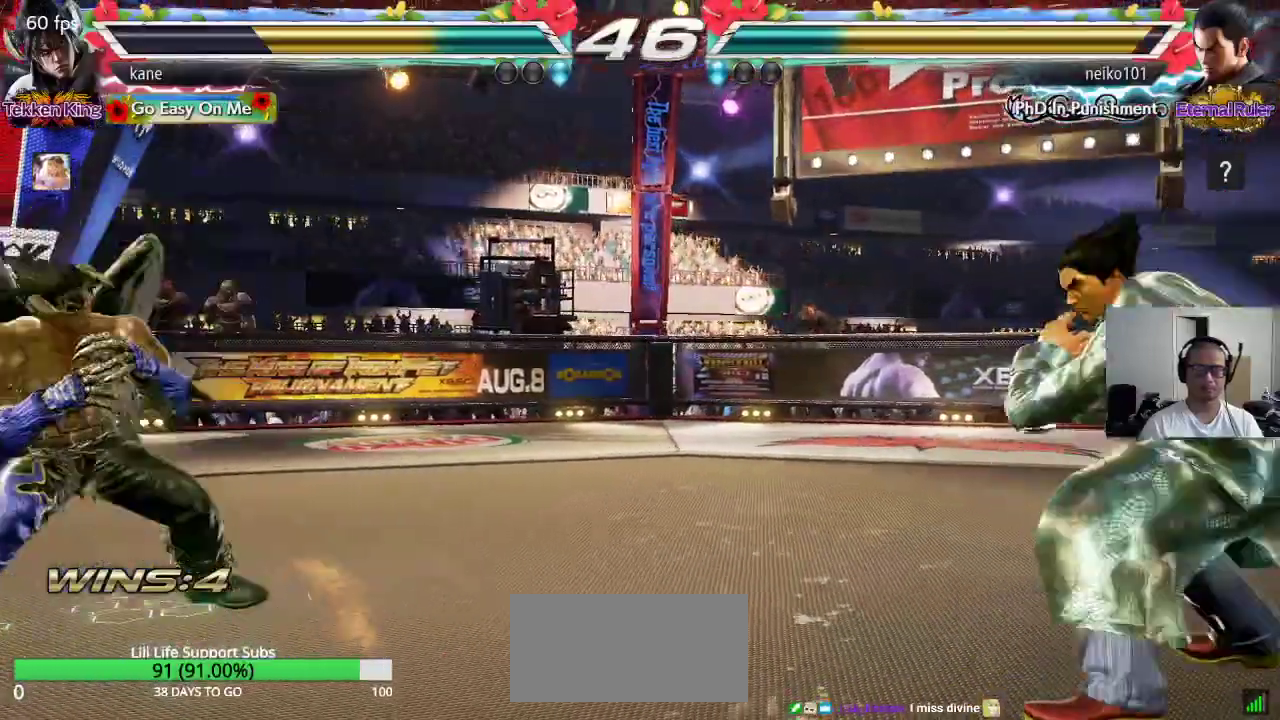
{"buttons": [], "left_stick": "center", "events": [[83, "left_stick", "right"], [217, "TRIANGLE", "down"], [217, "left_stick", "down-right"], [267, "TRIANGLE", "up"], [333, "left_stick", "center"]]}
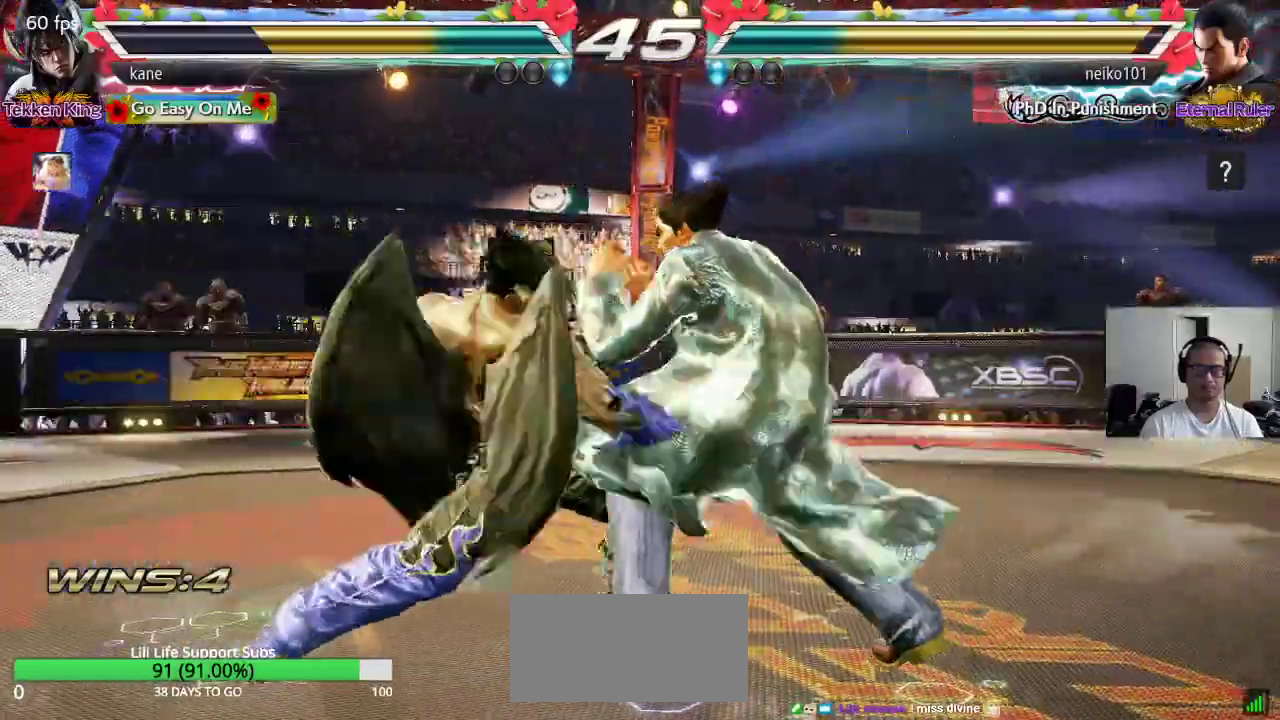
{"buttons": ["TRIANGLE"], "left_stick": "right", "events": [[350, "left_stick", "right"], [450, "TRIANGLE", "down"]]}
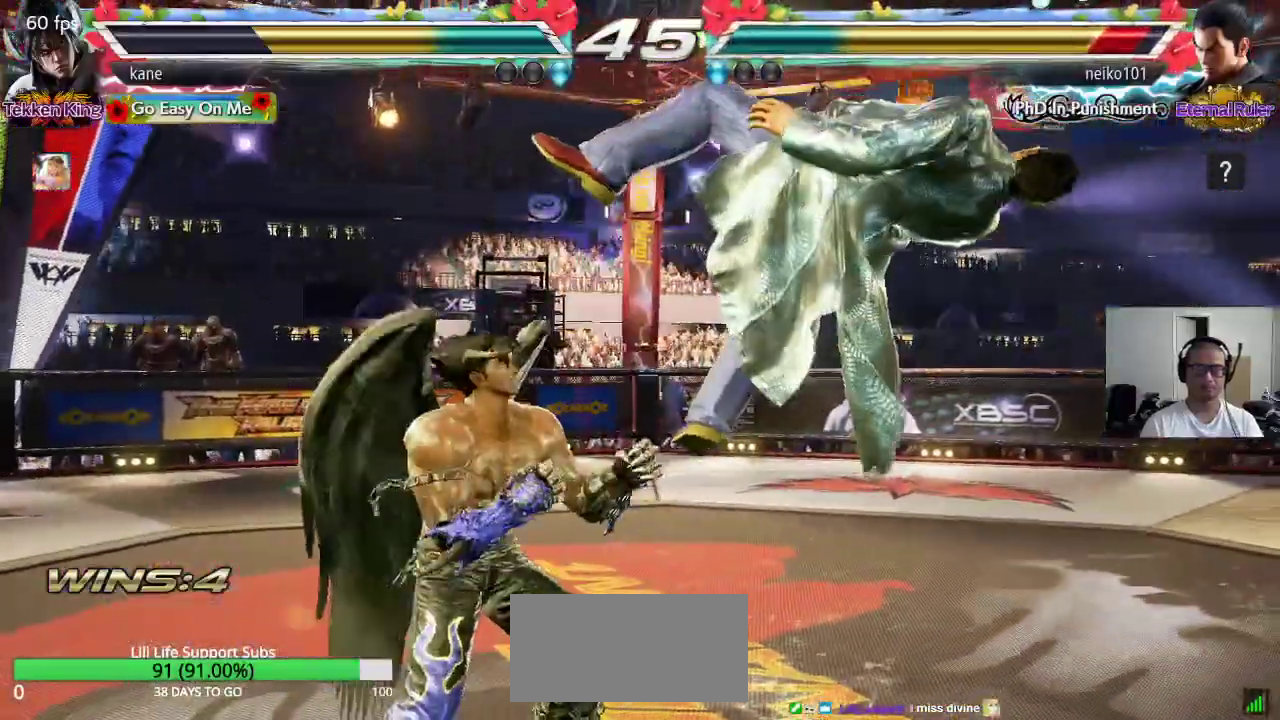
{"buttons": [], "left_stick": "center", "events": [[67, "TRIANGLE", "up"], [67, "left_stick", "center"]]}
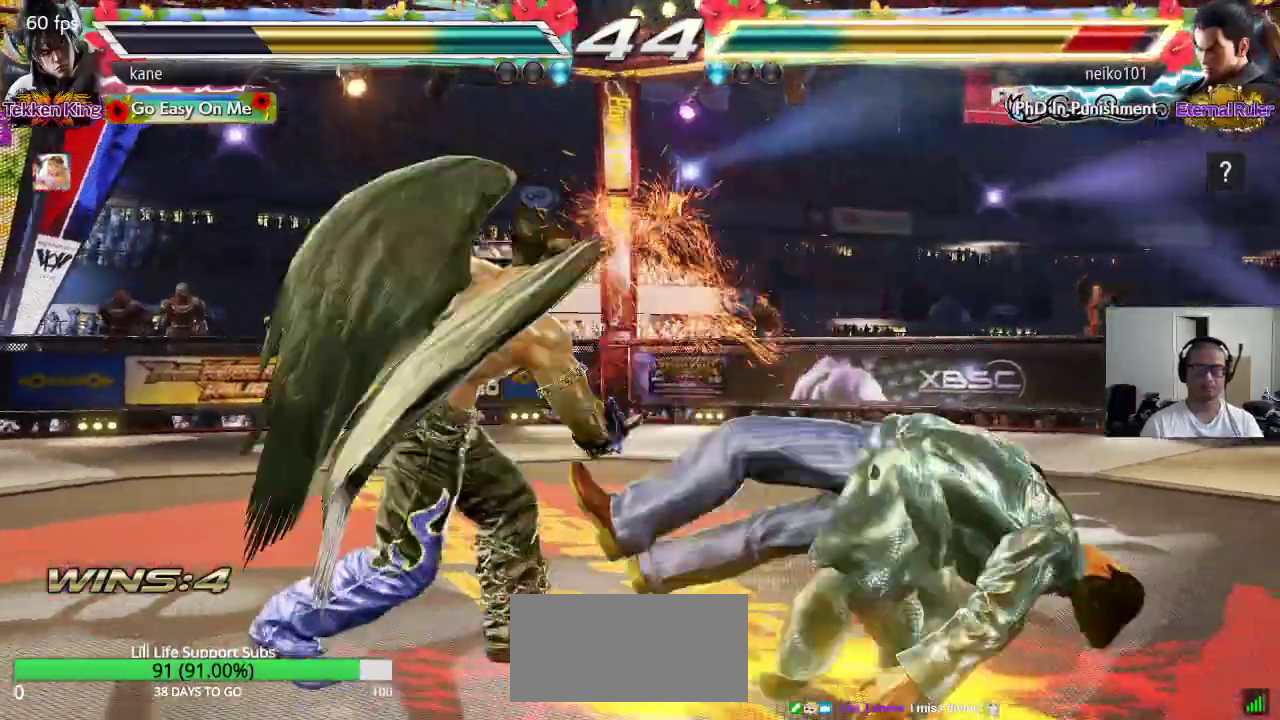
{"buttons": ["SQUARE"], "left_stick": "down-right", "events": [[150, "left_stick", "right"], [217, "left_stick", "center"], [283, "left_stick", "right"], [367, "left_stick", "center"], [433, "left_stick", "down-right"], [450, "SQUARE", "down"]]}
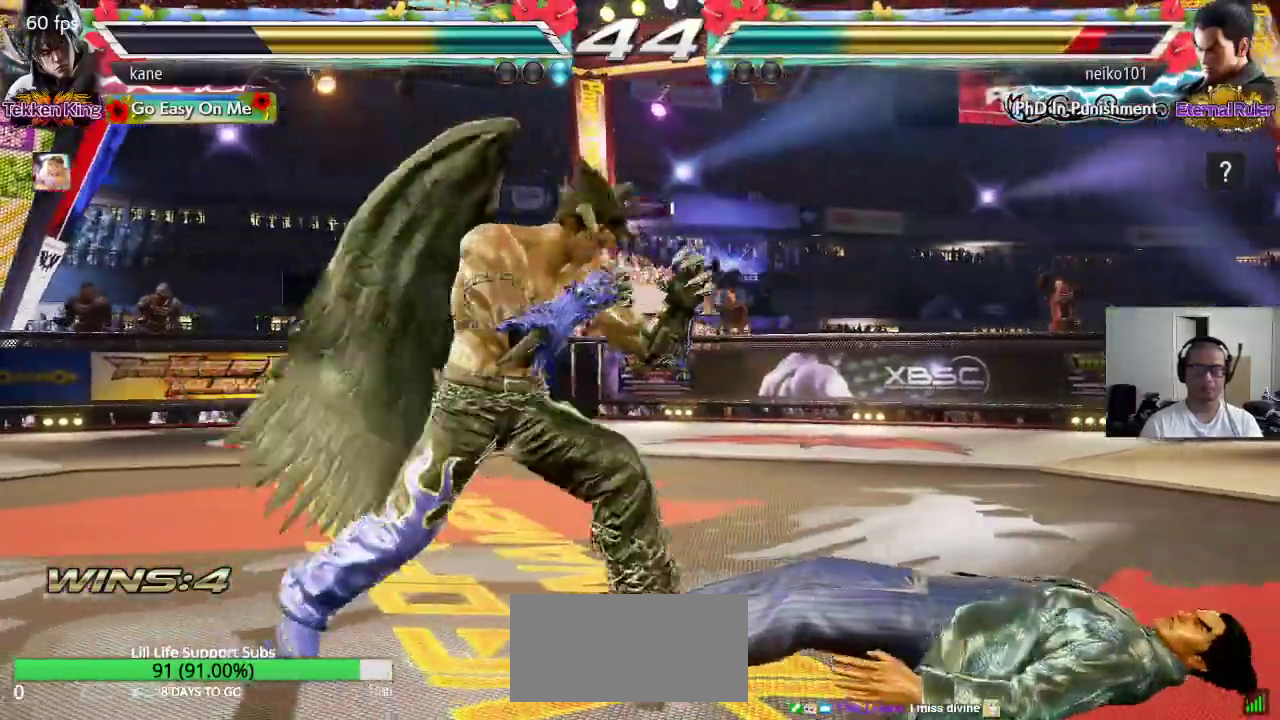
{"buttons": [], "left_stick": "center", "events": [[83, "SQUARE", "up"], [150, "left_stick", "center"], [167, "TRIANGLE", "down"], [383, "TRIANGLE", "up"]]}
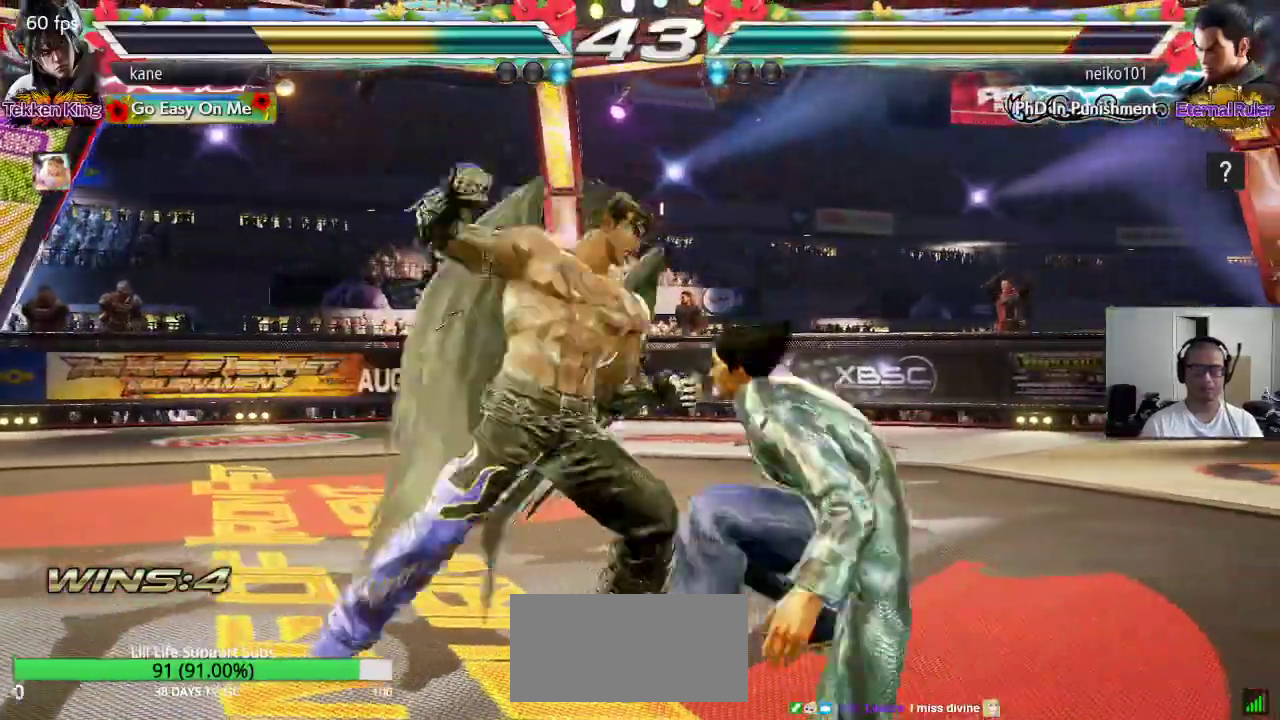
{"buttons": [], "left_stick": "left", "events": [[383, "left_stick", "left"]]}
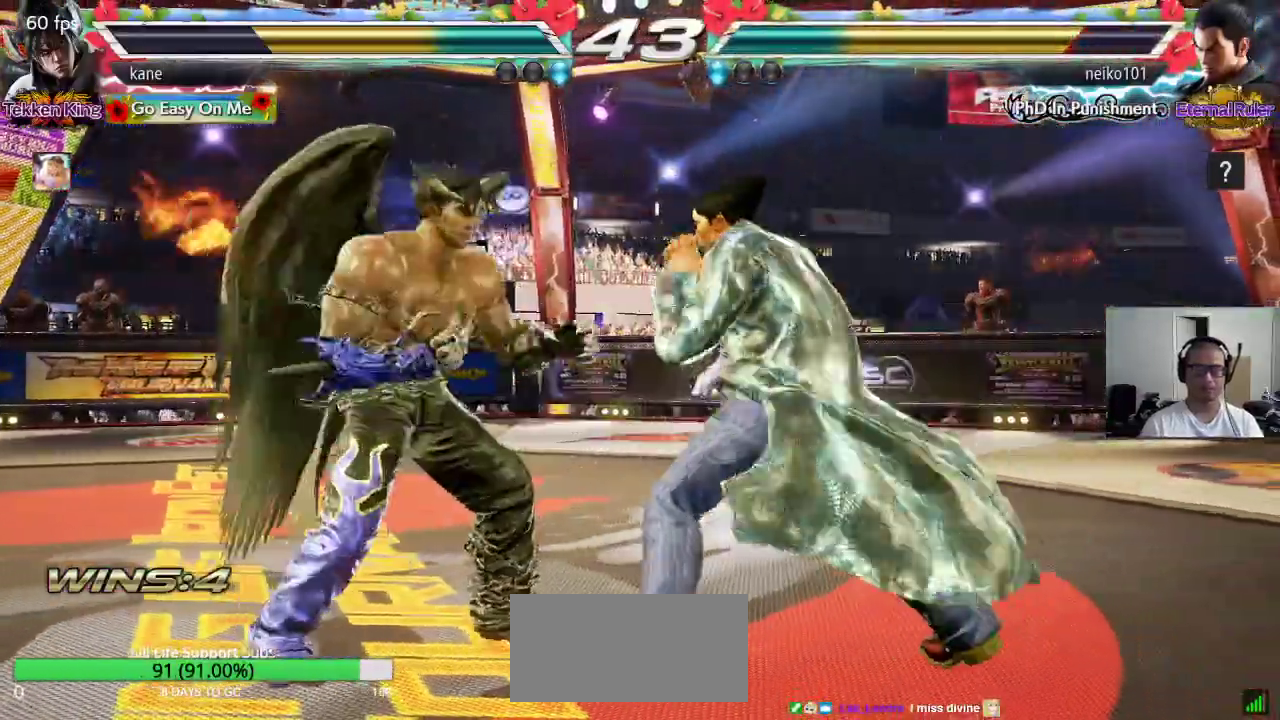
{"buttons": ["SQUARE"], "left_stick": "center", "events": [[317, "left_stick", "center"], [350, "SQUARE", "down"], [400, "SQUARE", "up"], [450, "SQUARE", "down"]]}
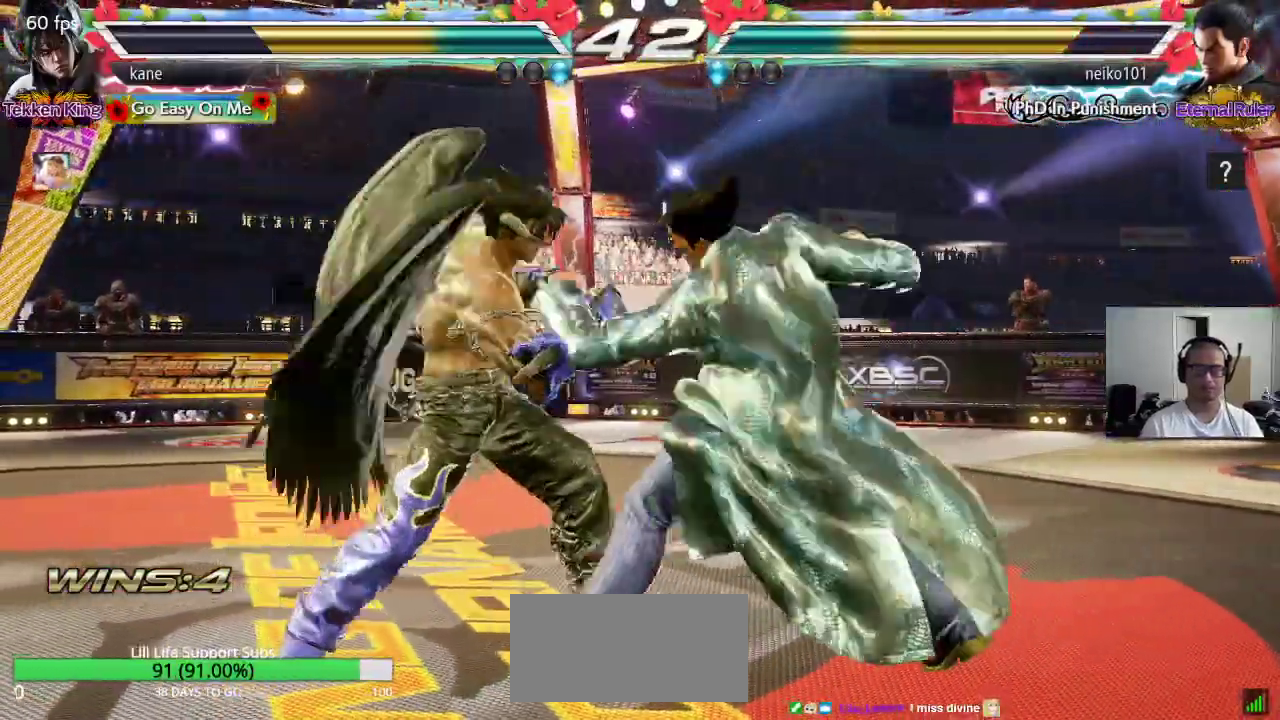
{"buttons": [], "left_stick": "left", "events": [[17, "SQUARE", "up"], [50, "SQUARE", "down"], [100, "SQUARE", "up"], [283, "TRIANGLE", "down"], [383, "TRIANGLE", "up"], [433, "left_stick", "left"]]}
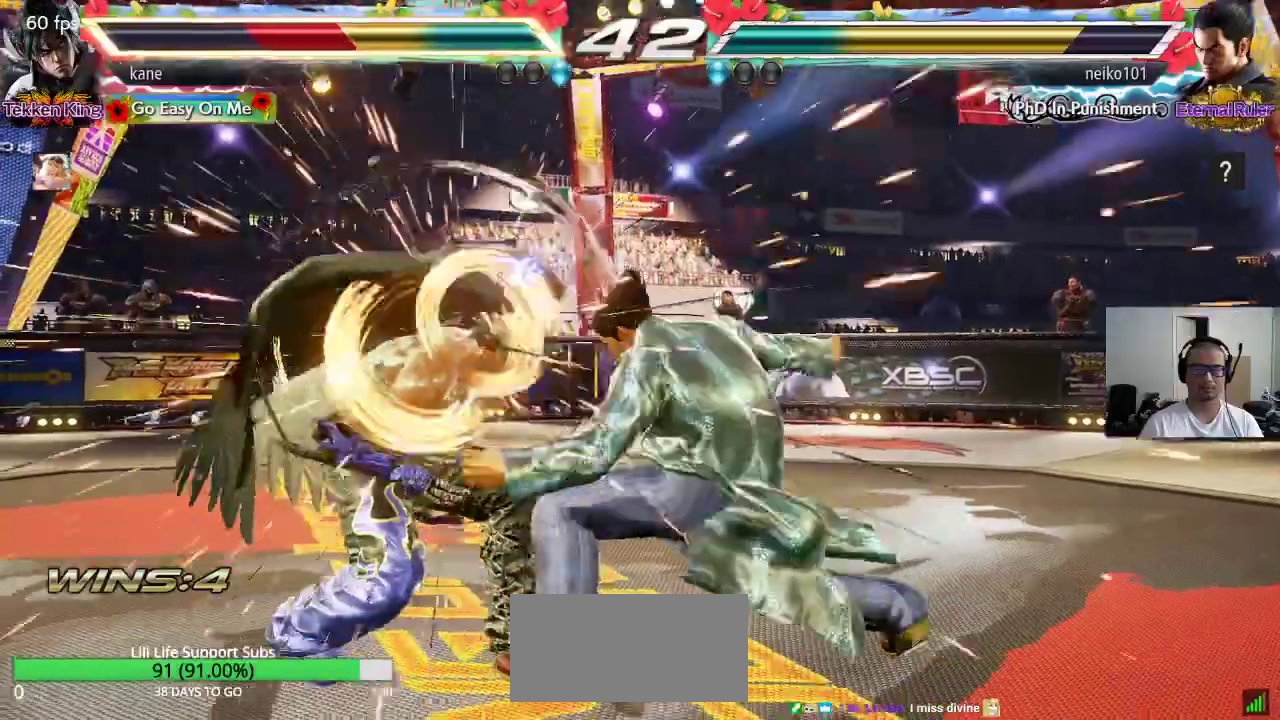
{"buttons": [], "left_stick": "center", "events": [[283, "left_stick", "center"], [400, "left_stick", "left"], [483, "left_stick", "center"]]}
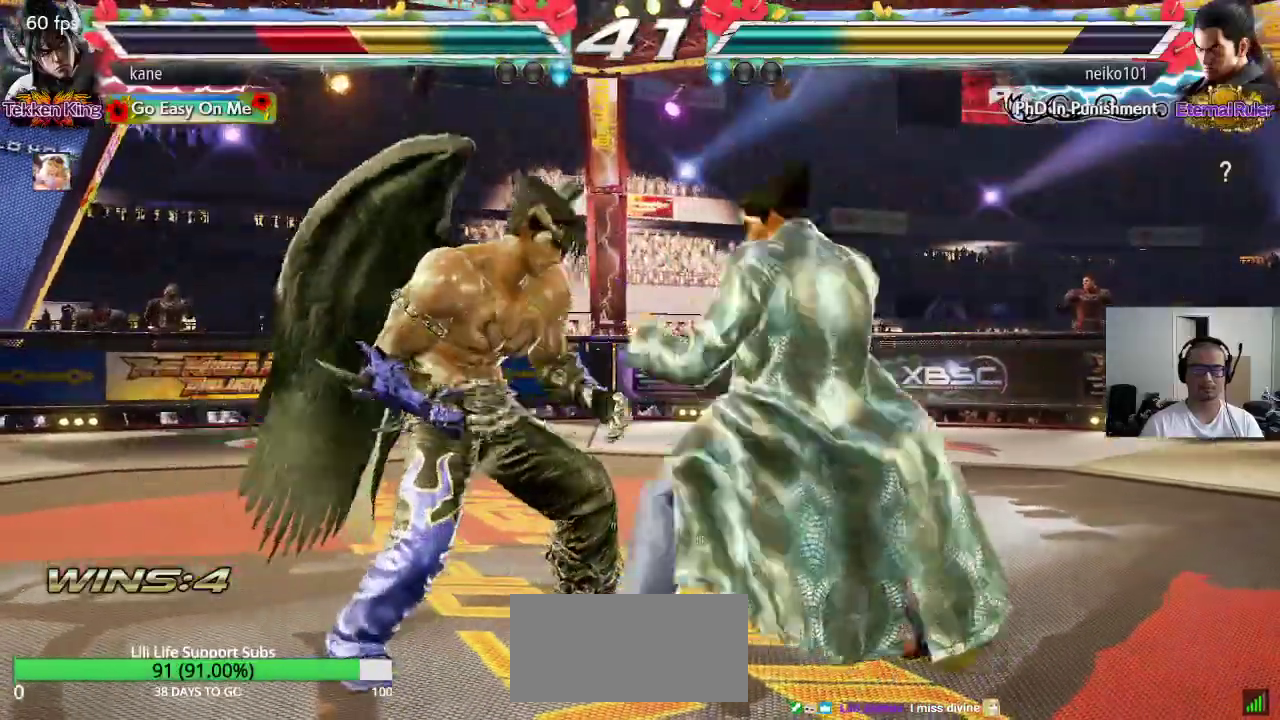
{"buttons": [], "left_stick": "center", "events": [[33, "left_stick", "left"], [100, "left_stick", "center"], [167, "left_stick", "left"], [333, "left_stick", "center"], [400, "SQUARE", "down"], [450, "SQUARE", "up"]]}
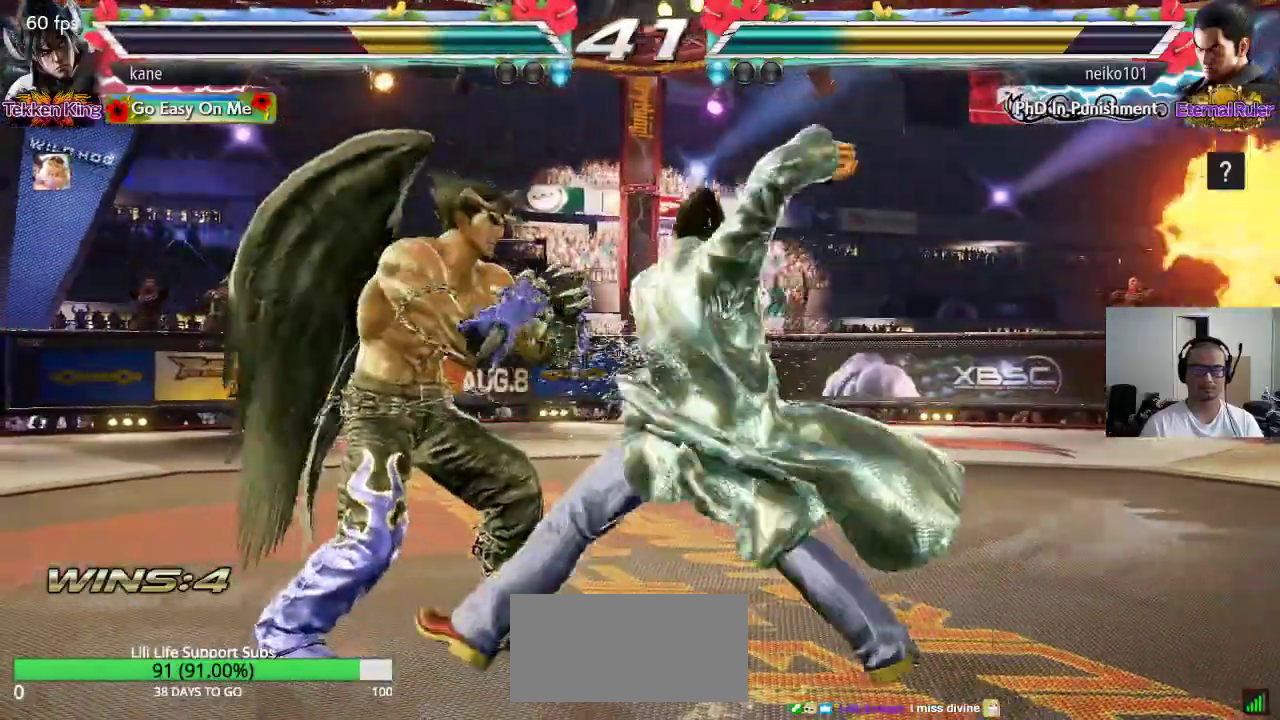
{"buttons": [], "left_stick": "center", "events": [[17, "SQUARE", "down"], [50, "SQUARE", "up"], [100, "SQUARE", "down"], [167, "SQUARE", "up"]]}
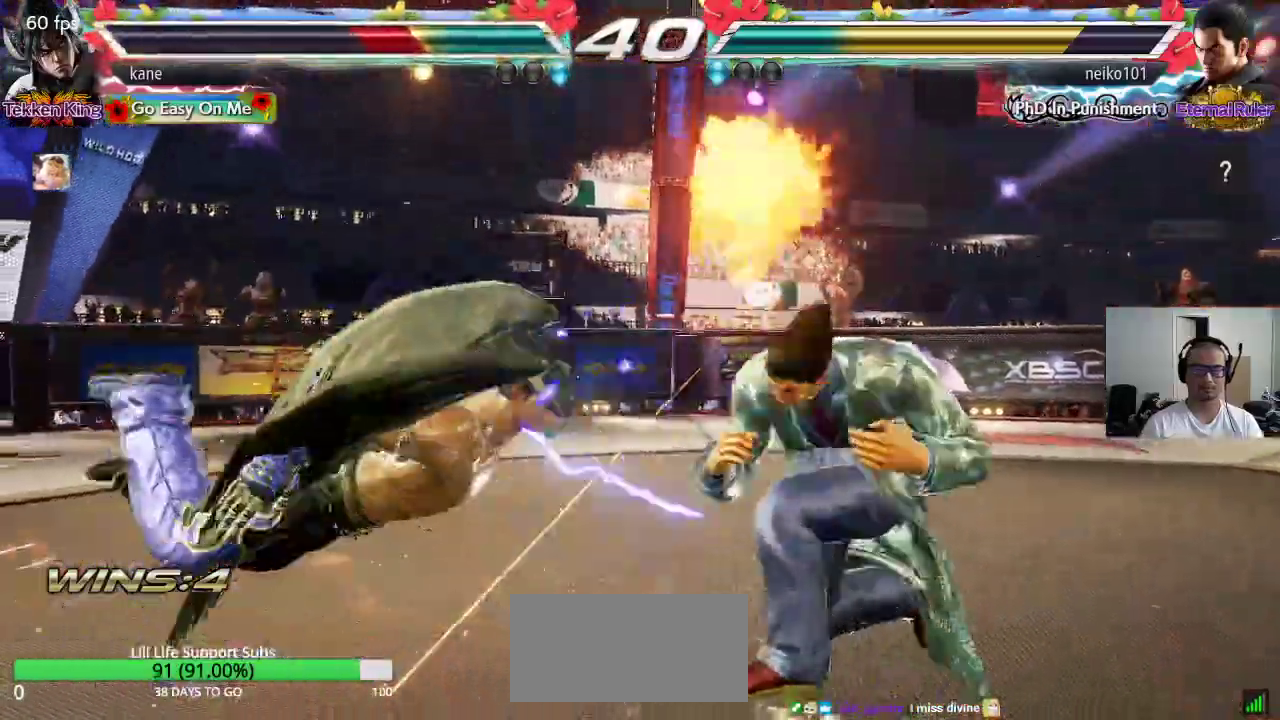
{"buttons": [], "left_stick": "center", "events": []}
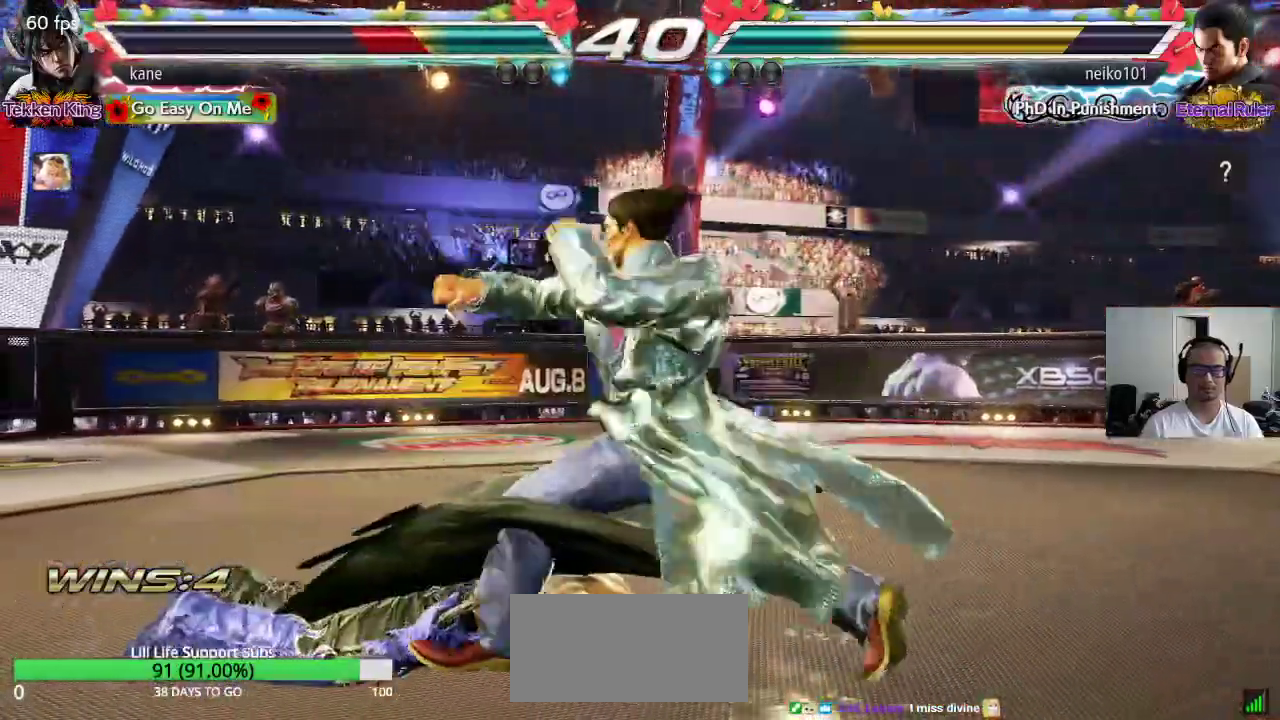
{"buttons": [], "left_stick": "center", "events": []}
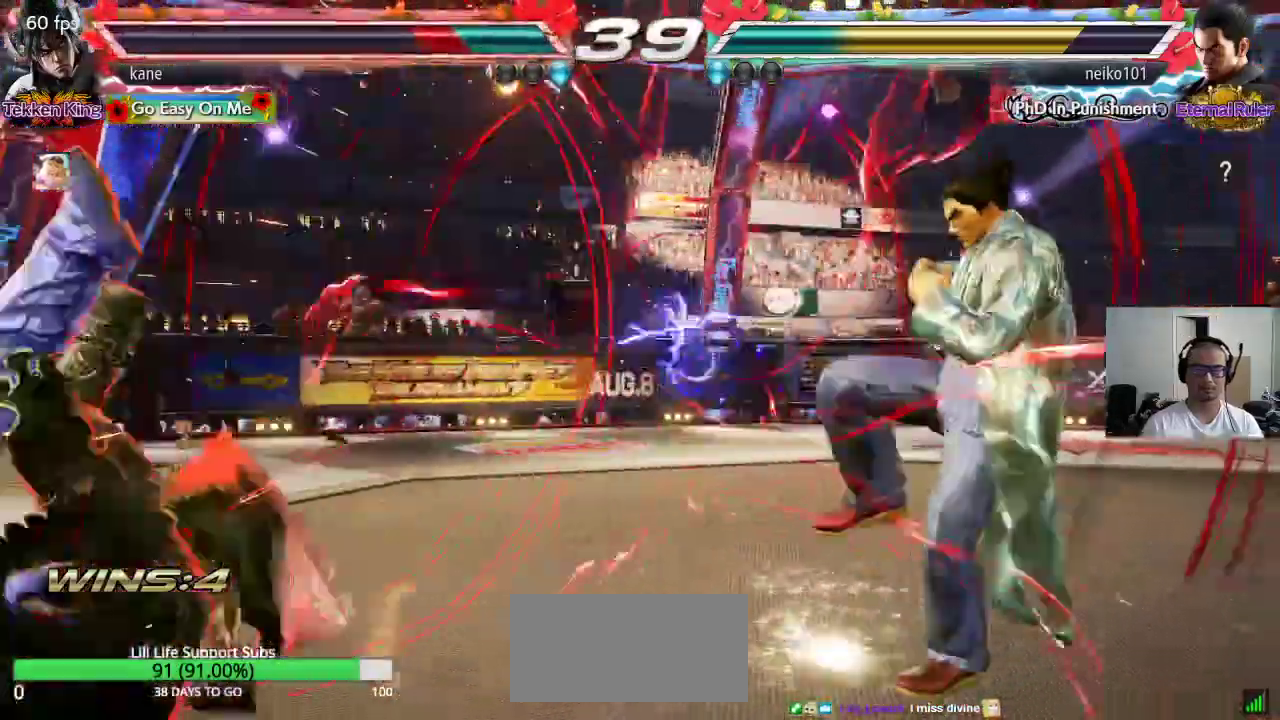
{"buttons": ["TRIANGLE"], "left_stick": "up", "events": [[383, "left_stick", "up"], [483, "TRIANGLE", "down"]]}
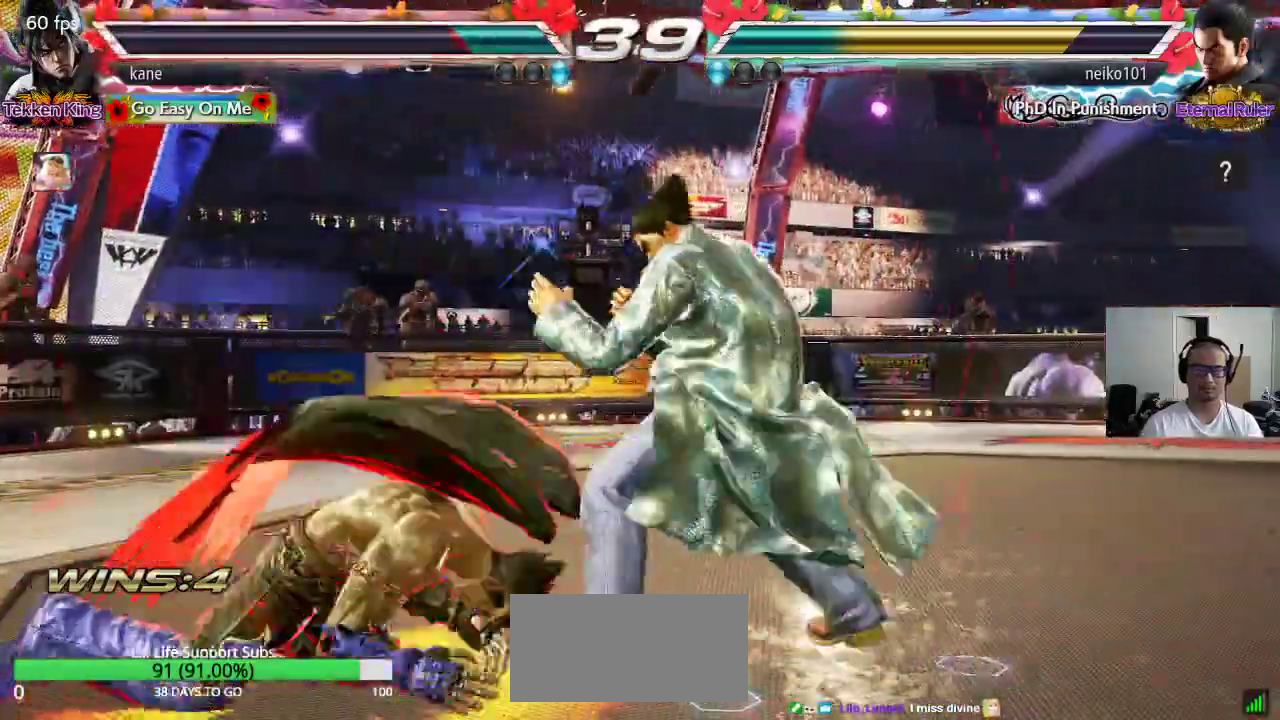
{"buttons": [], "left_stick": "left", "events": [[67, "TRIANGLE", "up"], [117, "left_stick", "center"], [183, "left_stick", "left"]]}
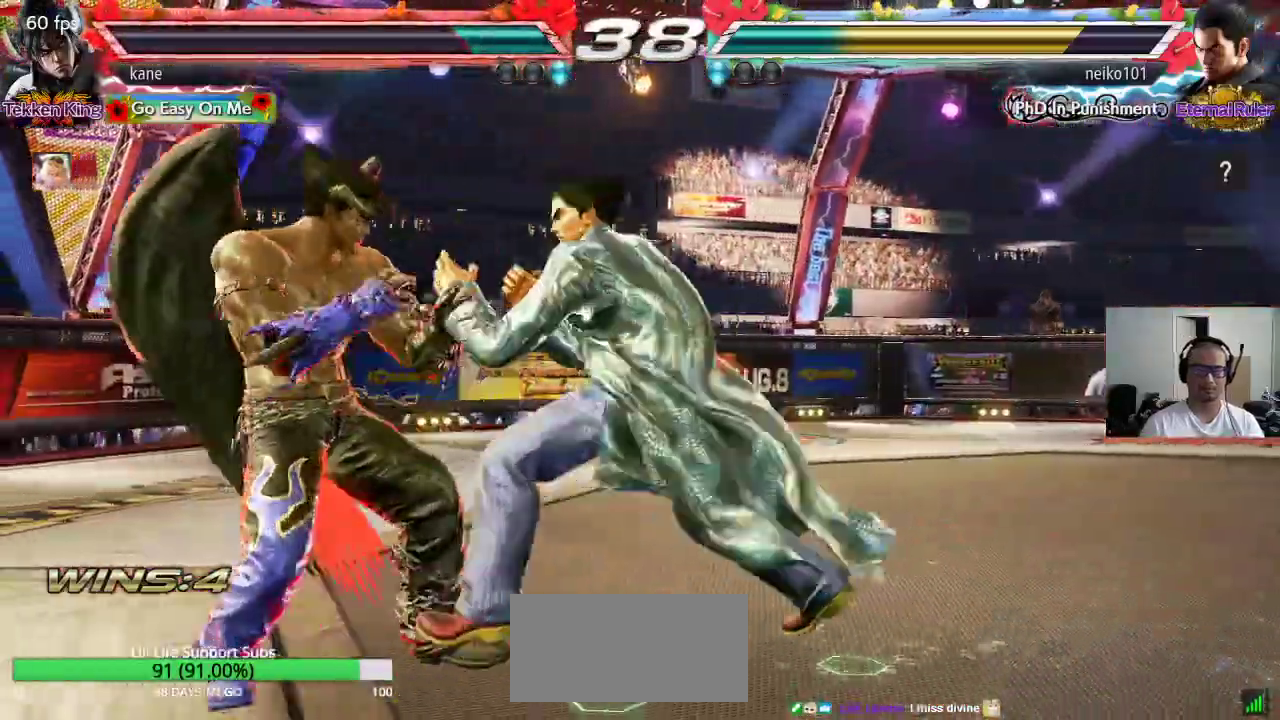
{"buttons": [], "left_stick": "left", "events": [[233, "left_stick", "center"], [283, "left_stick", "left"]]}
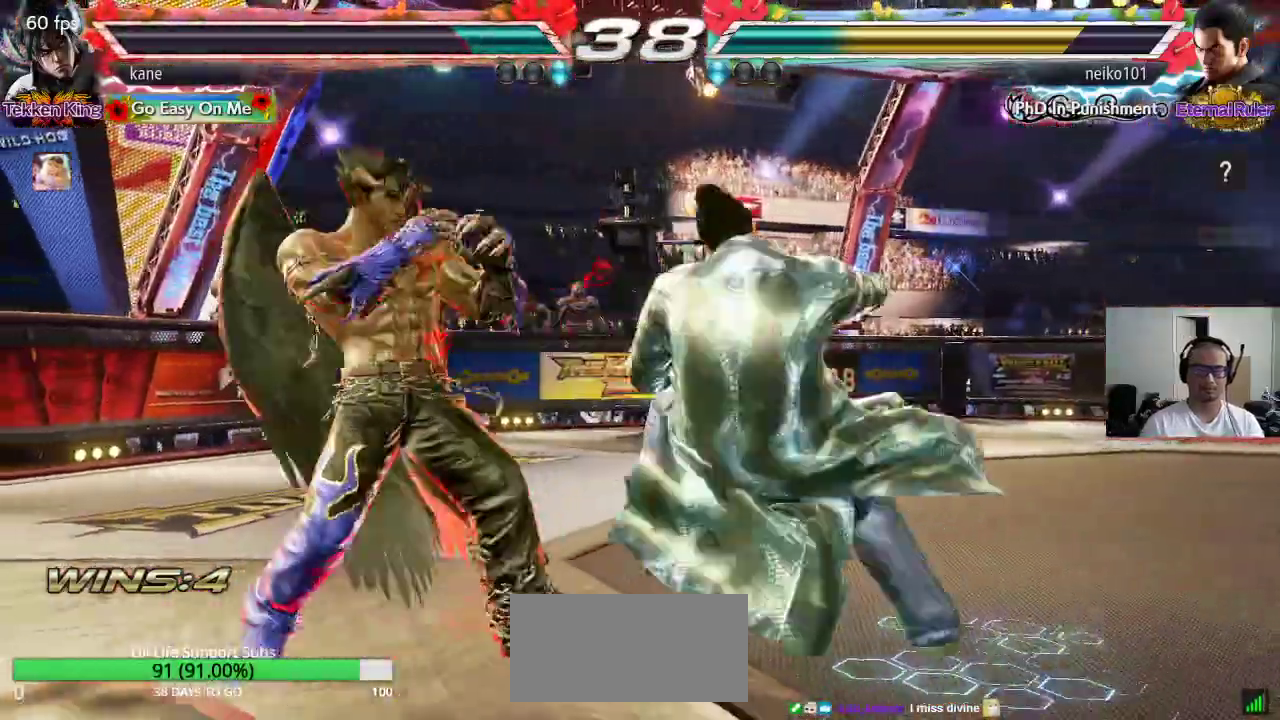
{"buttons": [], "left_stick": "center", "events": [[67, "left_stick", "down-left"], [383, "left_stick", "center"]]}
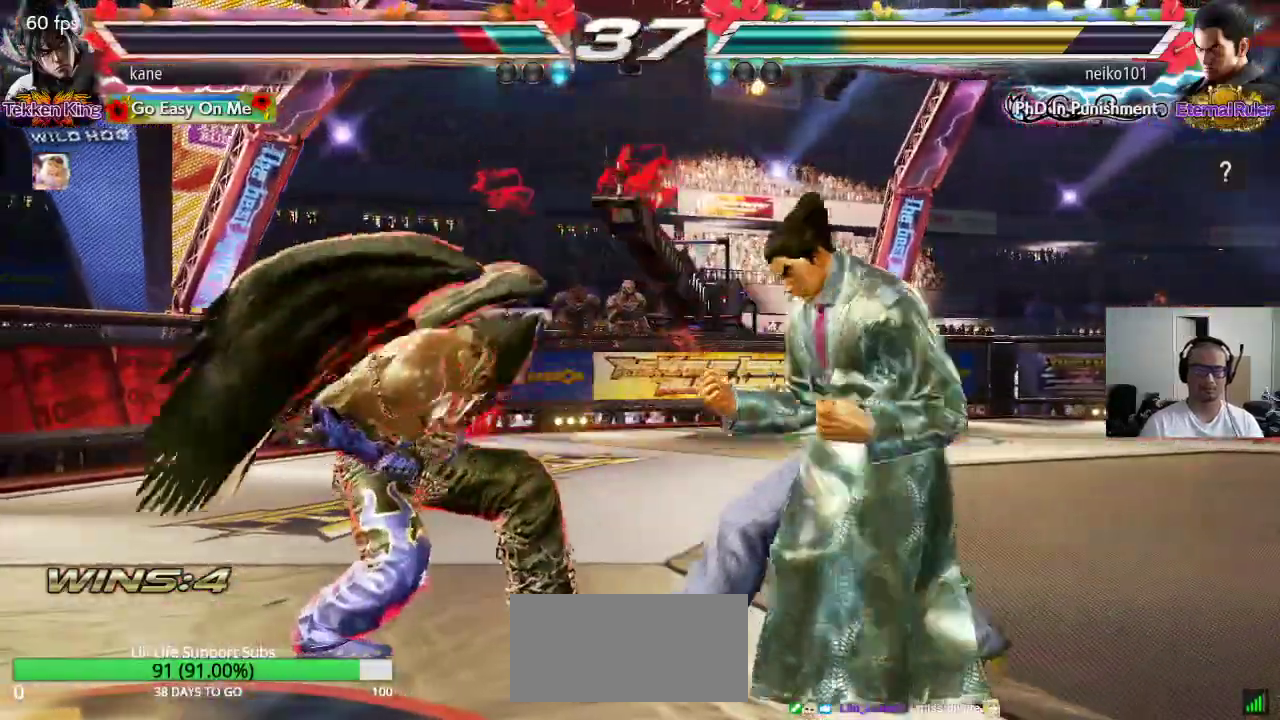
{"buttons": [], "left_stick": "center", "events": [[133, "left_stick", "right"], [250, "TRIANGLE", "down"], [250, "left_stick", "down-right"], [283, "TRIANGLE", "up"], [383, "left_stick", "center"]]}
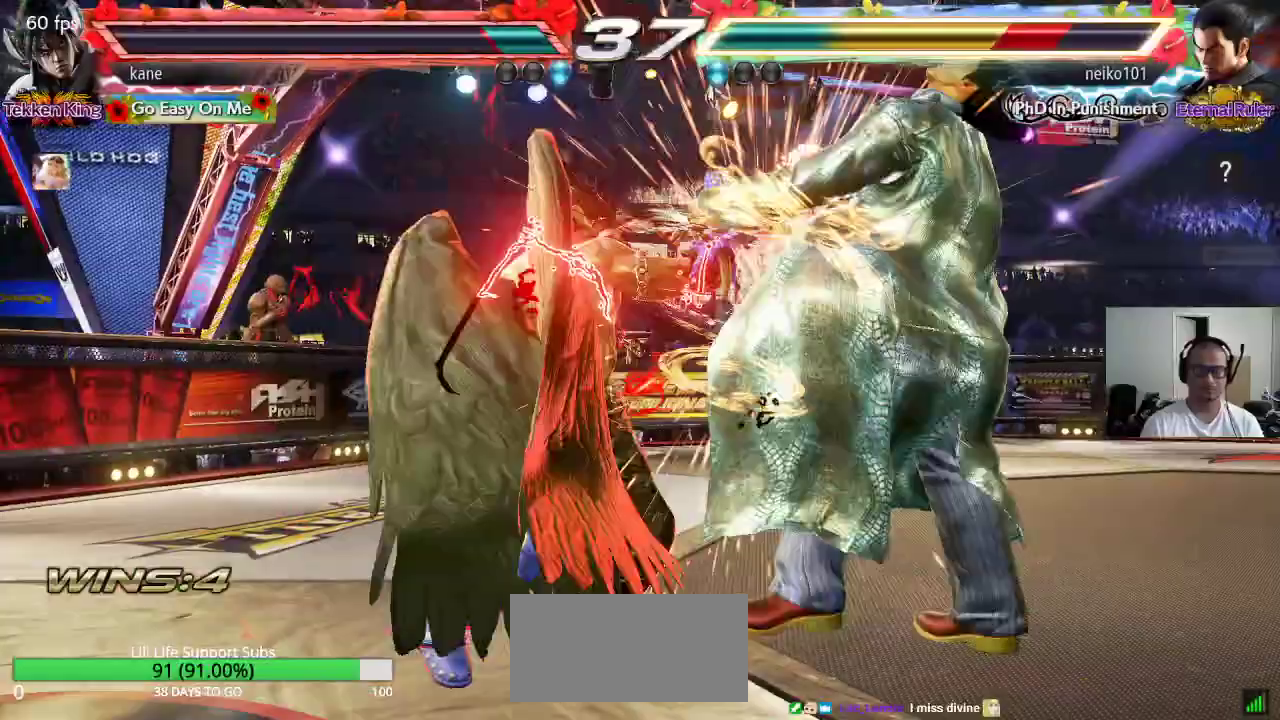
{"buttons": [], "left_stick": "down-right", "events": [[283, "left_stick", "right"], [400, "TRIANGLE", "down"], [400, "left_stick", "down-right"], [500, "TRIANGLE", "up"]]}
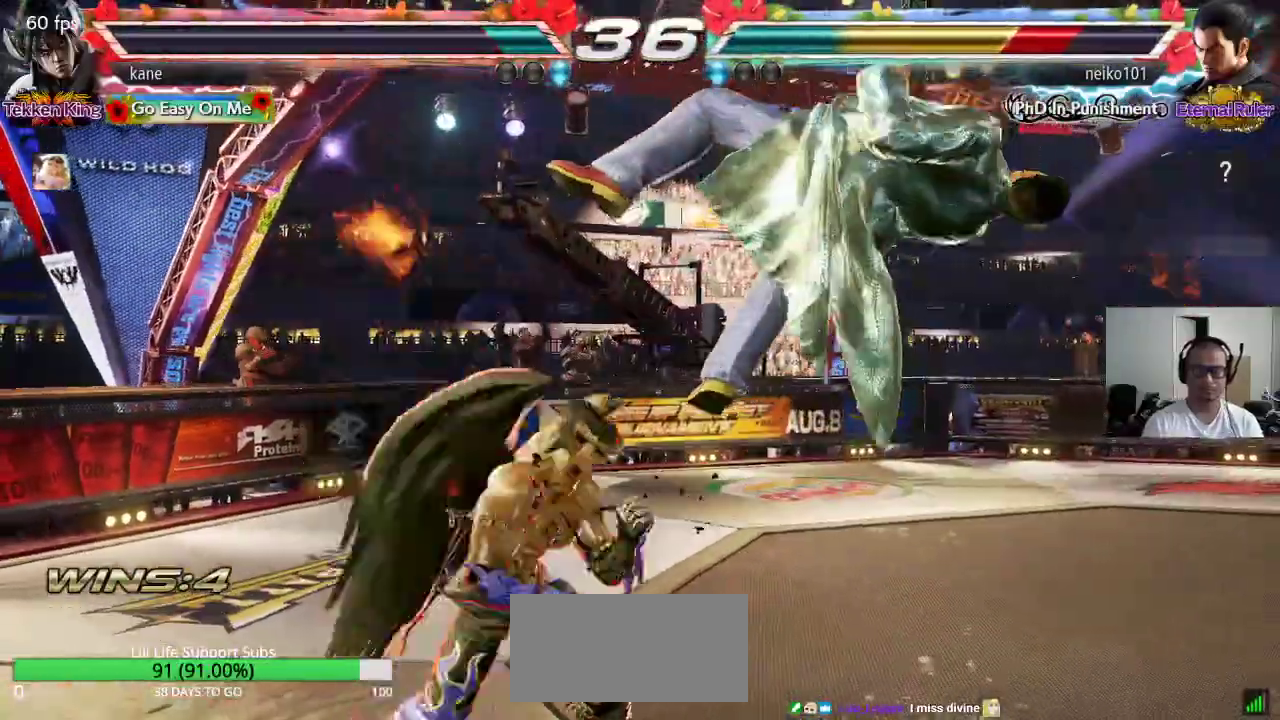
{"buttons": [], "left_stick": "center", "events": [[100, "left_stick", "center"], [417, "left_stick", "right"], [483, "left_stick", "center"]]}
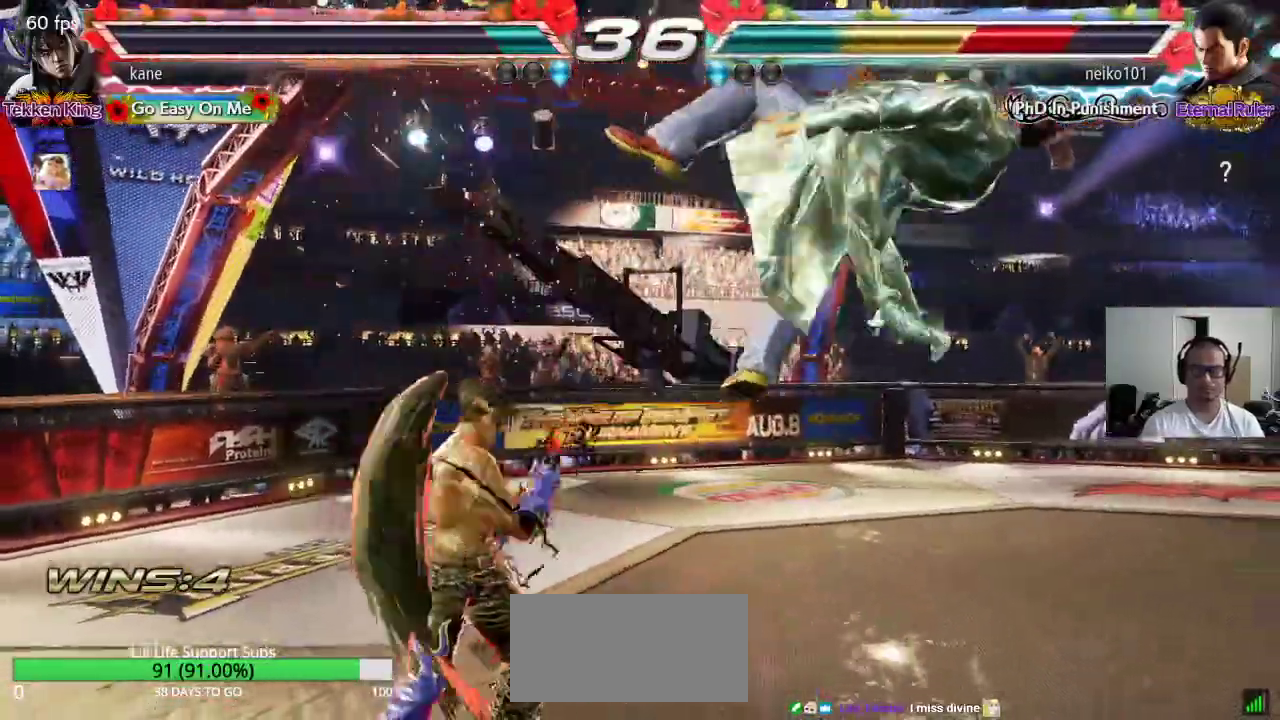
{"buttons": [], "left_stick": "center", "events": [[17, "left_stick", "right"], [50, "CIRCLE", "down"], [100, "CROSS", "down"], [150, "CIRCLE", "up"], [267, "CROSS", "up"], [300, "left_stick", "center"]]}
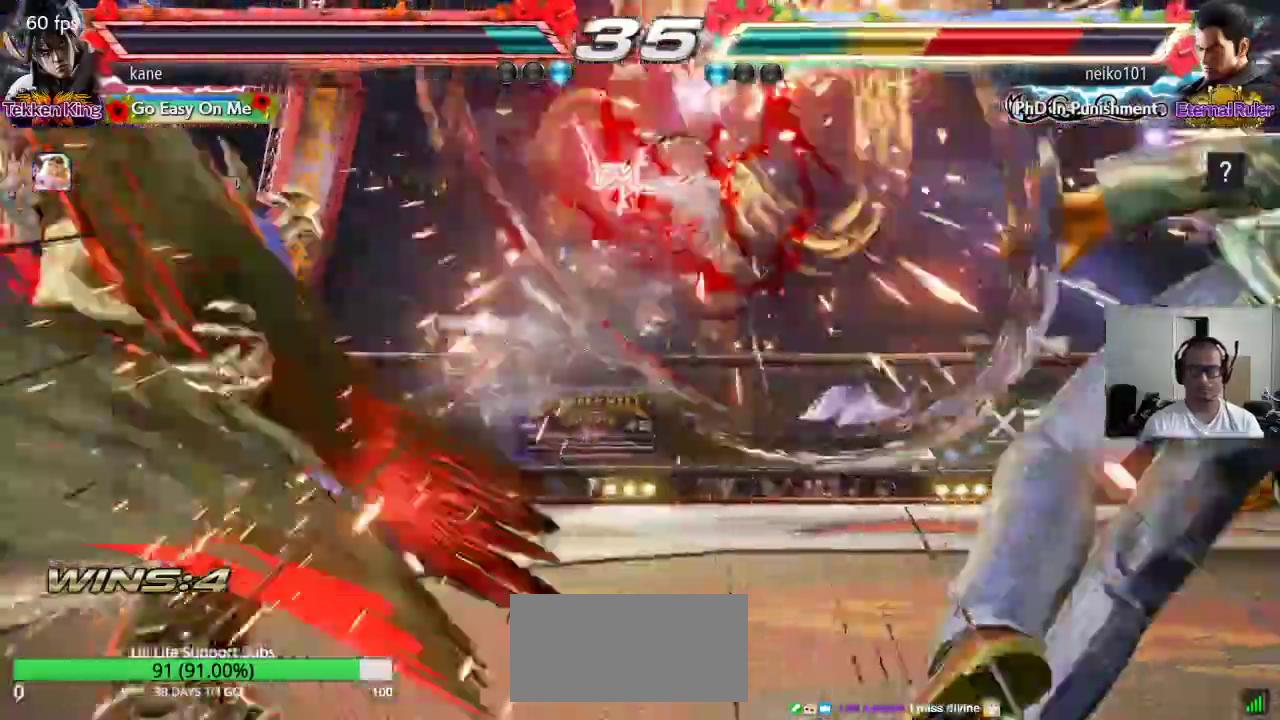
{"buttons": [], "left_stick": "right", "events": [[367, "left_stick", "right"], [450, "left_stick", "center"], [500, "left_stick", "right"]]}
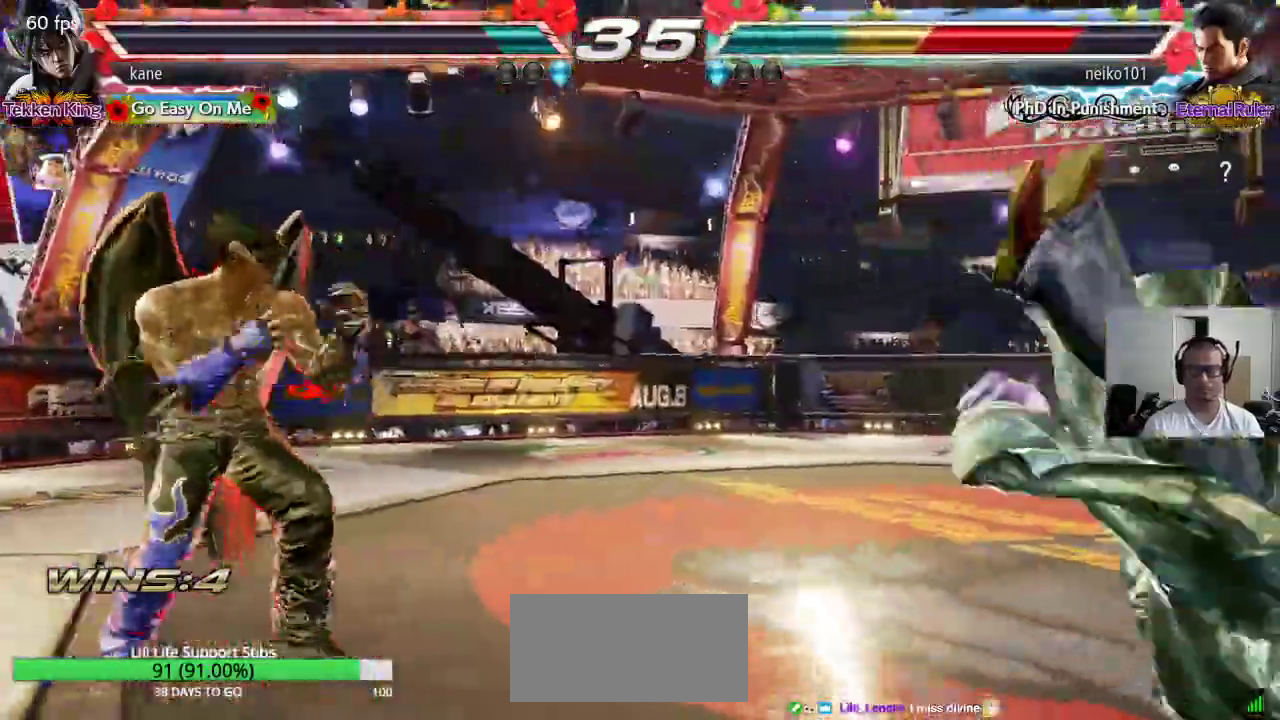
{"buttons": [], "left_stick": "center", "events": [[183, "CROSS", "down"], [250, "SQUARE", "down"], [283, "CROSS", "up"], [367, "SQUARE", "up"], [367, "left_stick", "center"]]}